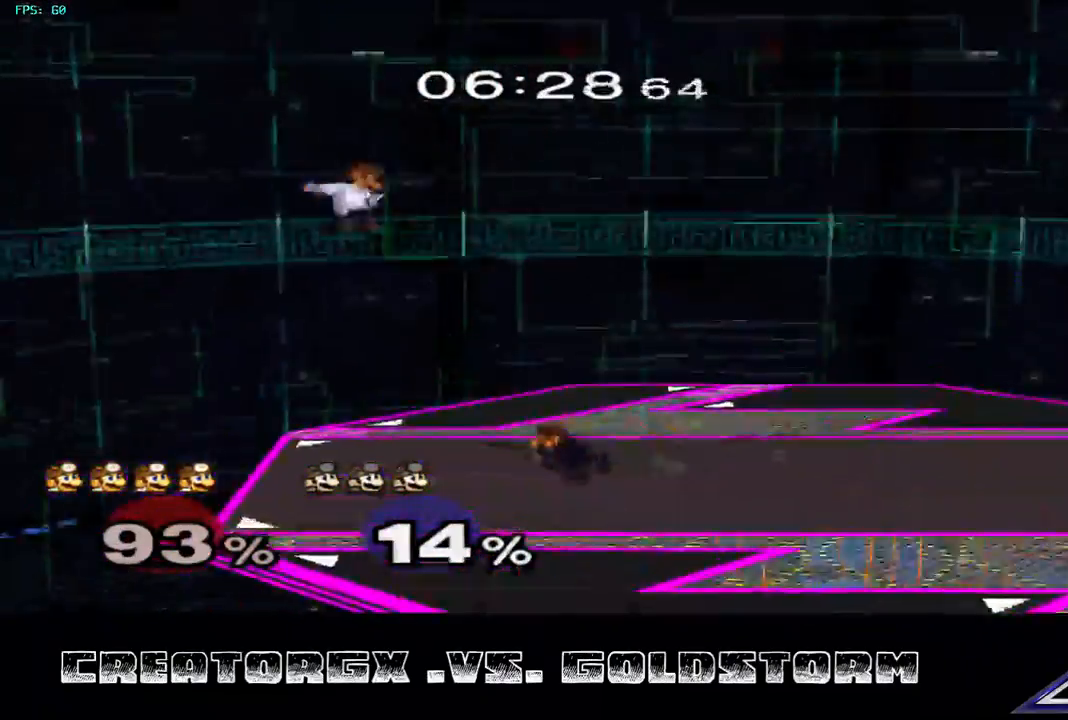
Gameplay with a controller (Nintendo layout); each line is a JSON object with the inputs held at the frame after it. "events" lists button and stick changes between this image and that frame as [ms after this image, input, new state], when the widget could be followed in between. Not read: L3 R3.
{"buttons": [], "left_stick": "center", "right_stick": "center", "events": [[34, "A", "up"], [269, "left_stick", "down"], [404, "left_stick", "center"]]}
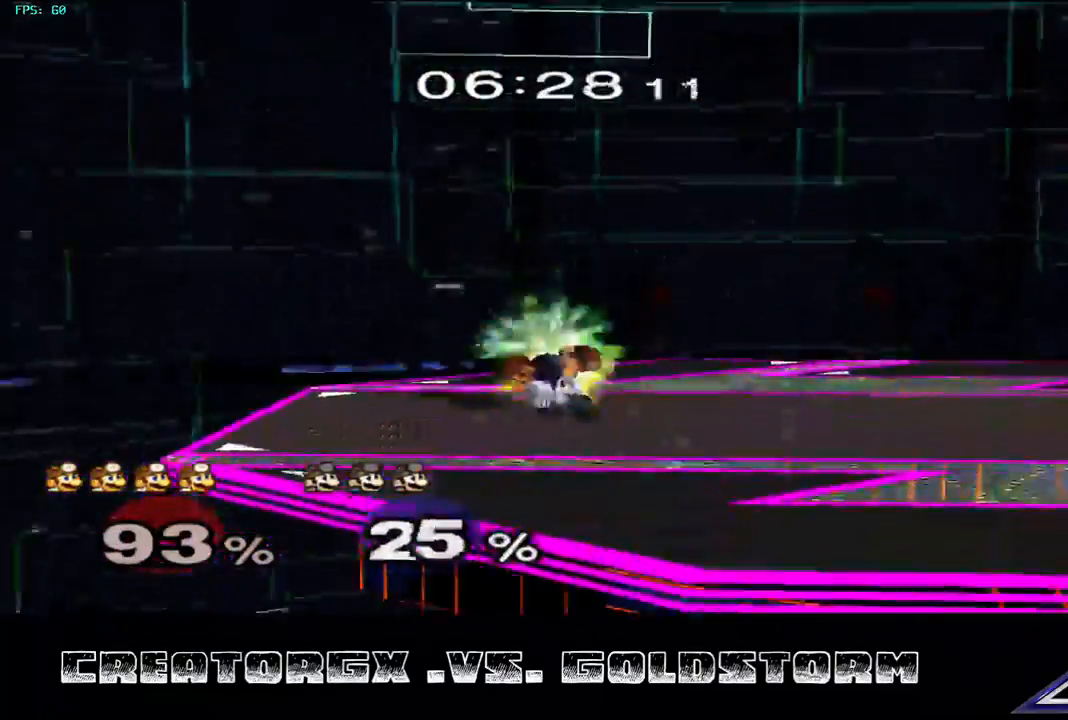
{"buttons": ["R1"], "left_stick": "center", "right_stick": "center", "events": [[168, "R1", "down"], [337, "left_stick", "right"], [505, "left_stick", "center"]]}
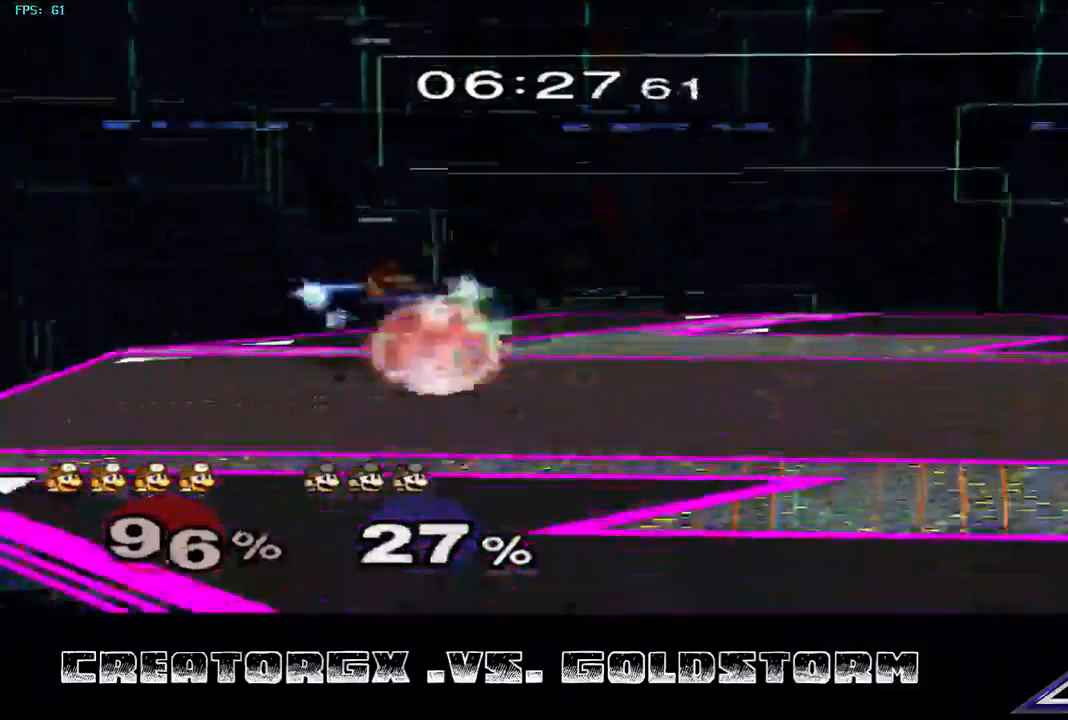
{"buttons": [], "left_stick": "center", "right_stick": "center", "events": [[67, "left_stick", "right"], [135, "left_stick", "center"], [303, "R1", "up"]]}
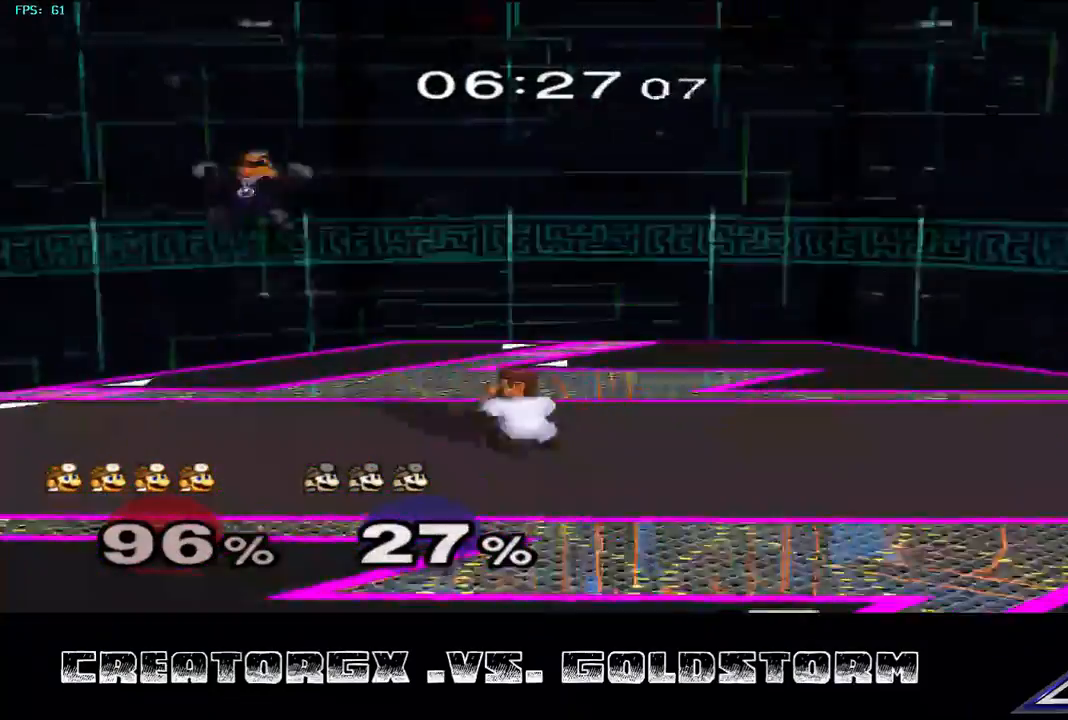
{"buttons": ["A"], "left_stick": "left", "right_stick": "center", "events": [[67, "left_stick", "left"], [101, "A", "down"]]}
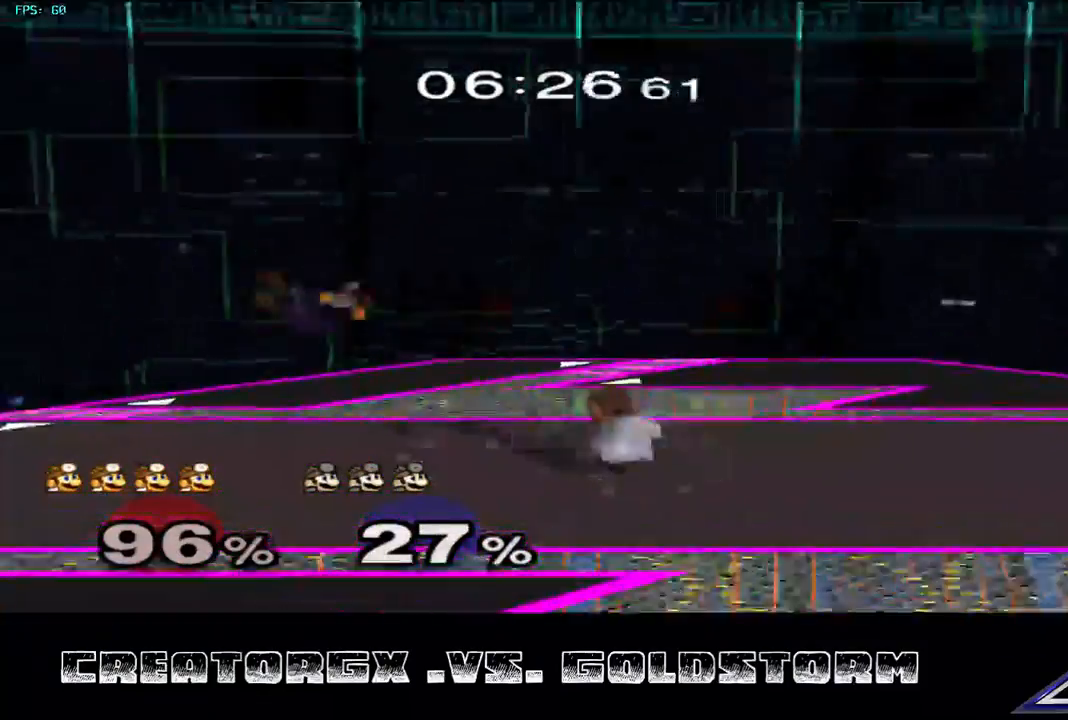
{"buttons": [], "left_stick": "center", "right_stick": "center", "events": [[101, "A", "up"], [135, "left_stick", "center"]]}
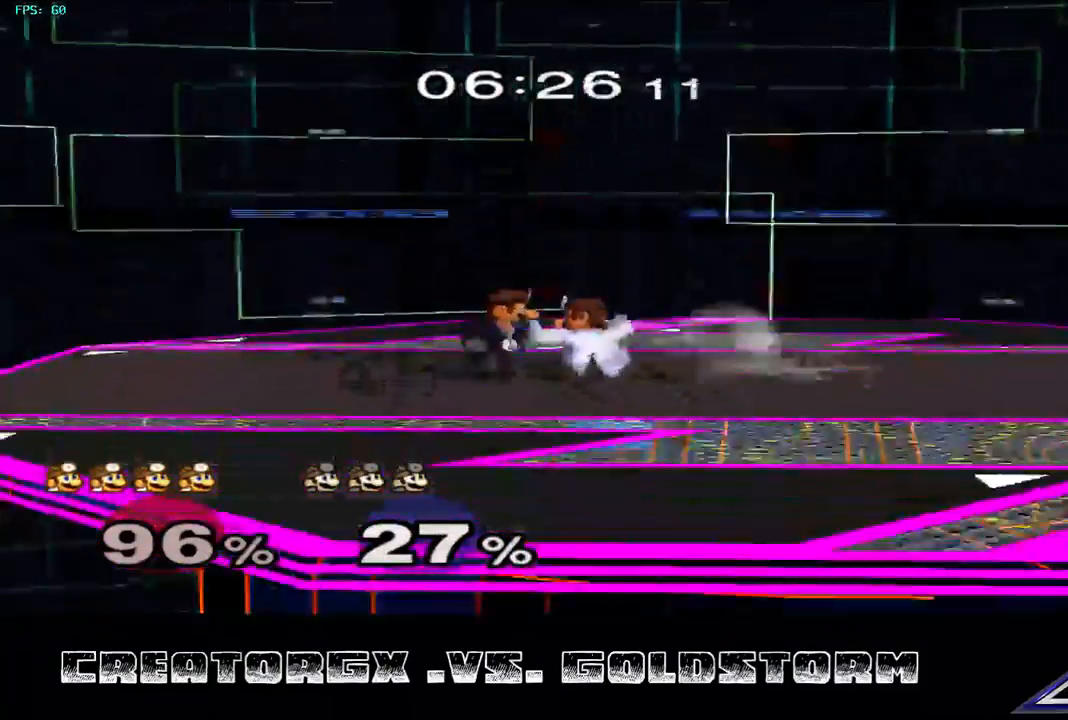
{"buttons": ["R1"], "left_stick": "center", "right_stick": "center", "events": [[202, "R1", "down"], [337, "left_stick", "right"], [505, "left_stick", "center"]]}
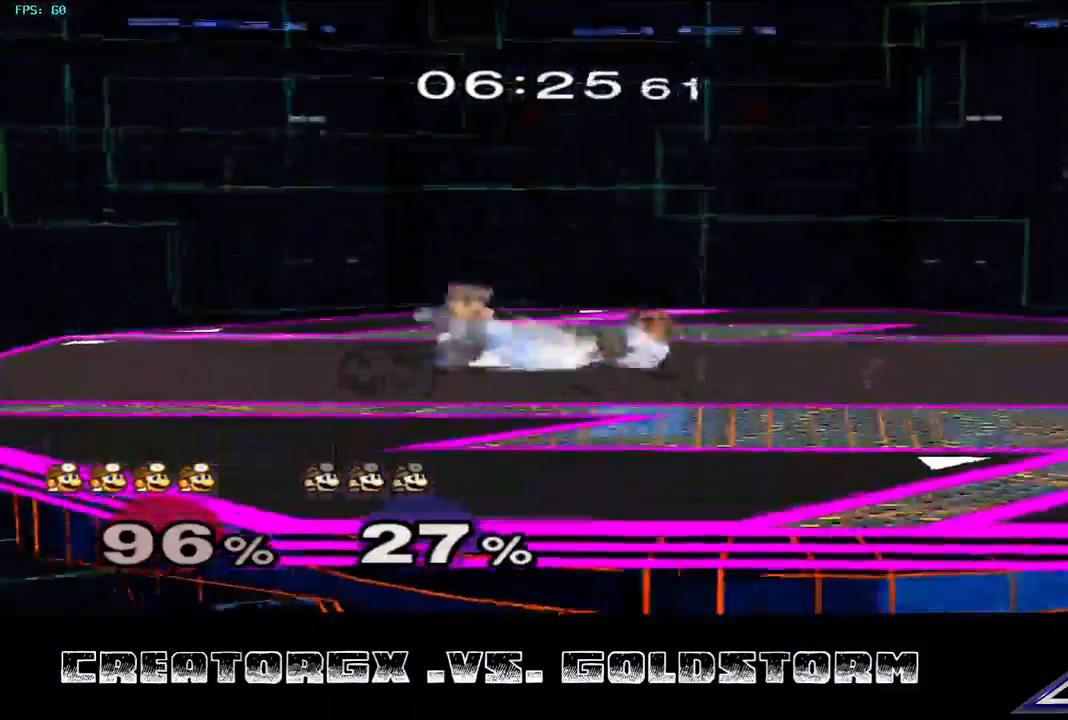
{"buttons": ["B"], "left_stick": "left", "right_stick": "center", "events": [[34, "left_stick", "right"], [101, "left_stick", "center"], [236, "R1", "up"], [438, "B", "down"], [438, "left_stick", "left"]]}
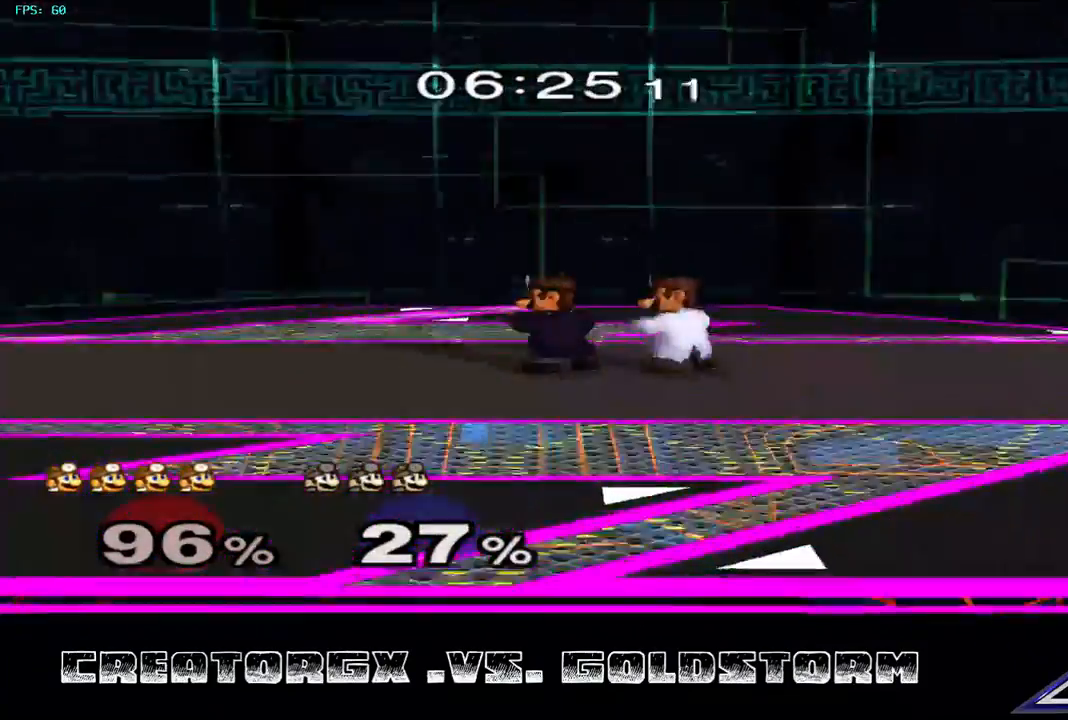
{"buttons": [], "left_stick": "center", "right_stick": "center", "events": [[34, "B", "up"], [34, "left_stick", "center"]]}
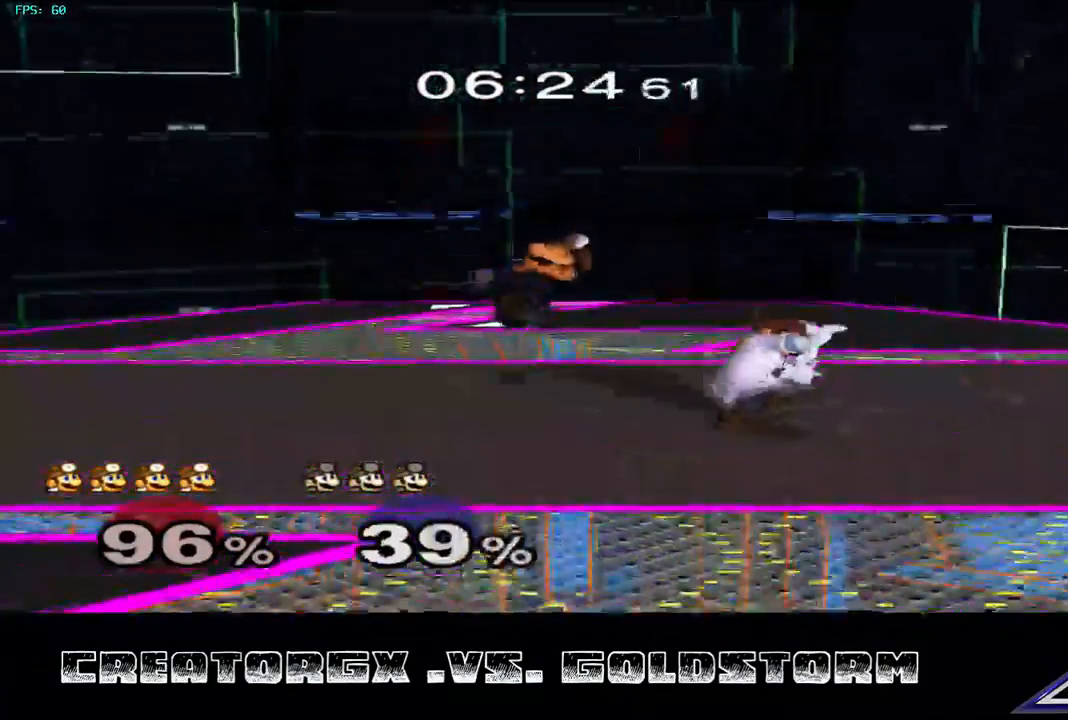
{"buttons": [], "left_stick": "center", "right_stick": "center", "events": [[370, "left_stick", "left"], [438, "A", "down"], [505, "A", "up"], [505, "left_stick", "center"]]}
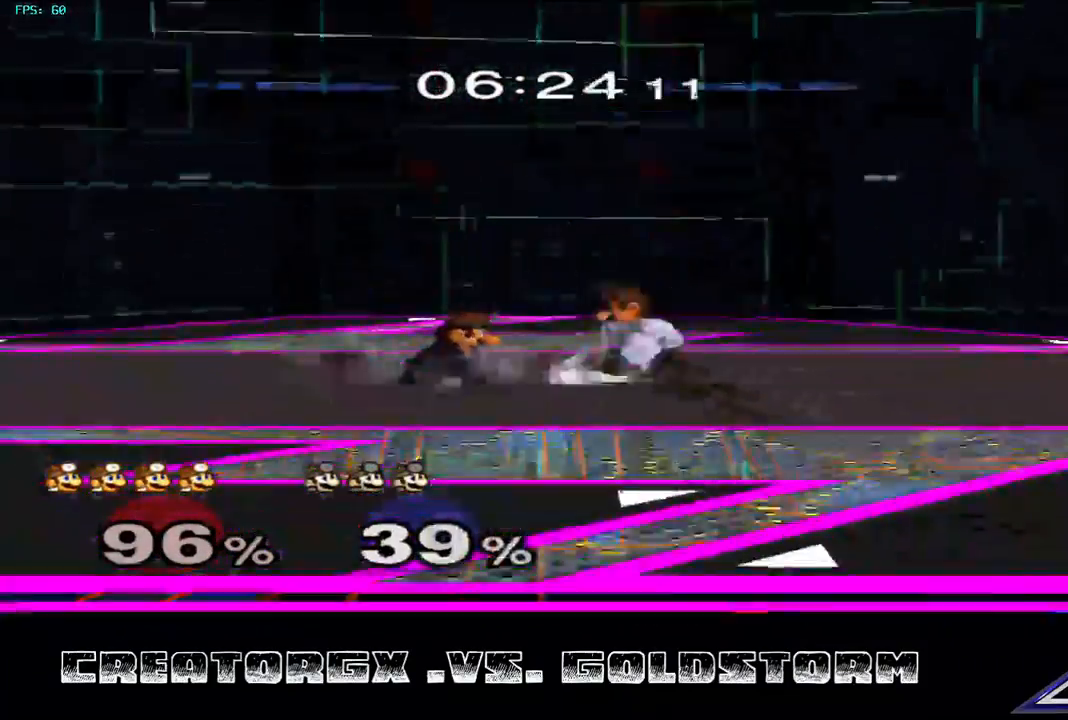
{"buttons": [], "left_stick": "center", "right_stick": "center", "events": []}
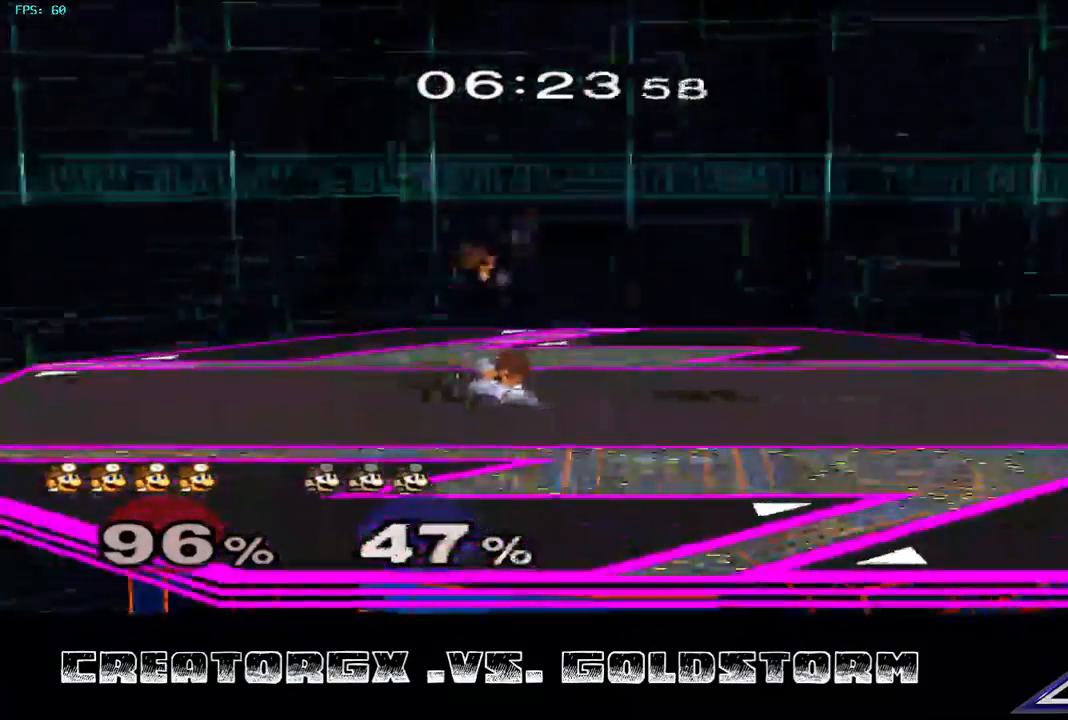
{"buttons": [], "left_stick": "center", "right_stick": "center", "events": [[168, "left_stick", "up"], [202, "A", "down"], [269, "A", "up"], [269, "left_stick", "center"]]}
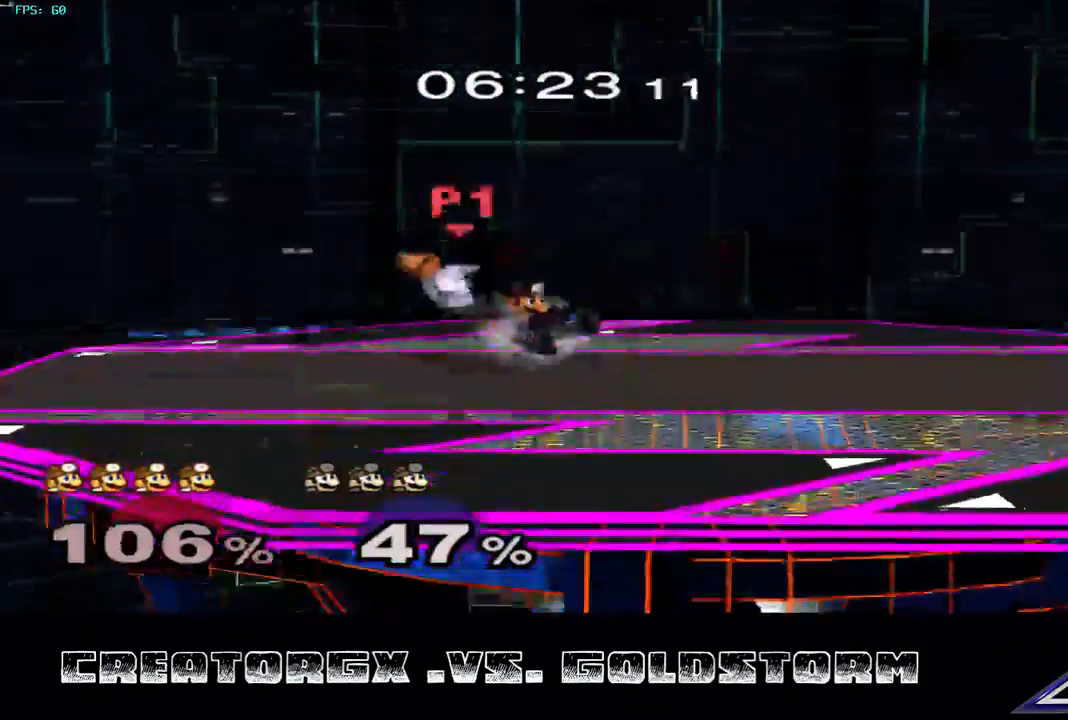
{"buttons": ["Y"], "left_stick": "right", "right_stick": "center", "events": [[438, "left_stick", "right"], [505, "Y", "down"]]}